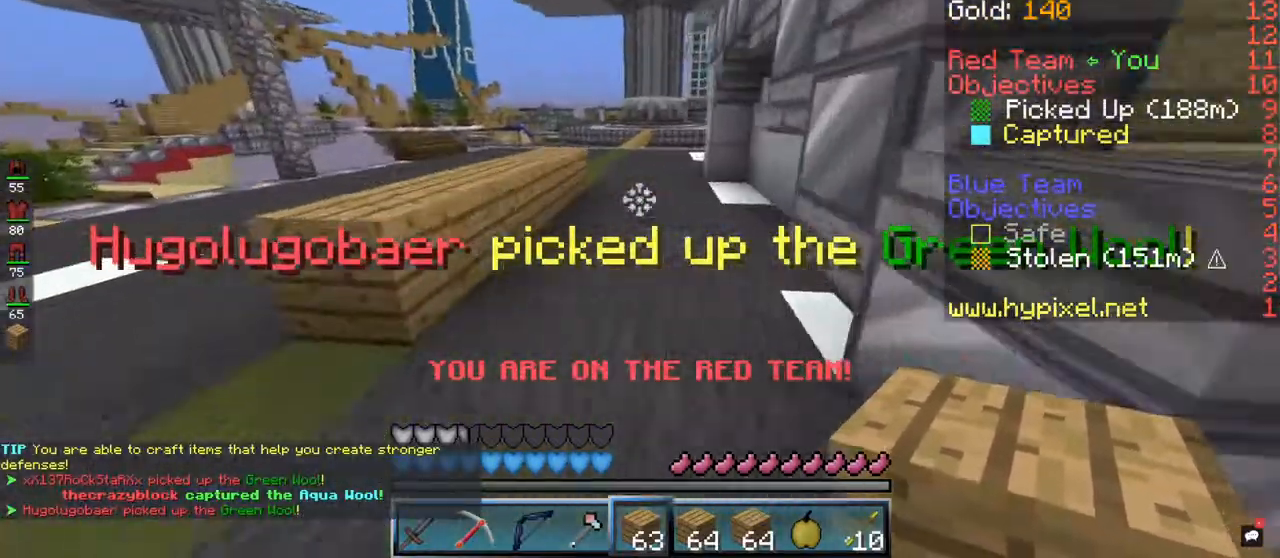
Gameplay with keyboard and mouse; each line is a JSON object with the keys and mouse buttons held at the frame after it. "events" lists presses ("down") and releases ("up") of "a", "d", "s", "space", "w", "mouse_left" and "mouse_right" between this image and that frame as [ms after this image, input, new state], when the widget could be followed in between. "mouse_left", "mouse_right" = the "left", "right" buttons of the "mouse" list. No other keys are recorded. Fast repeated clicks can show as one long hold. Mouse movement is not recorded.
{"keys": ["space", "w"], "mouse": [], "events": [[33, "space", "down"]]}
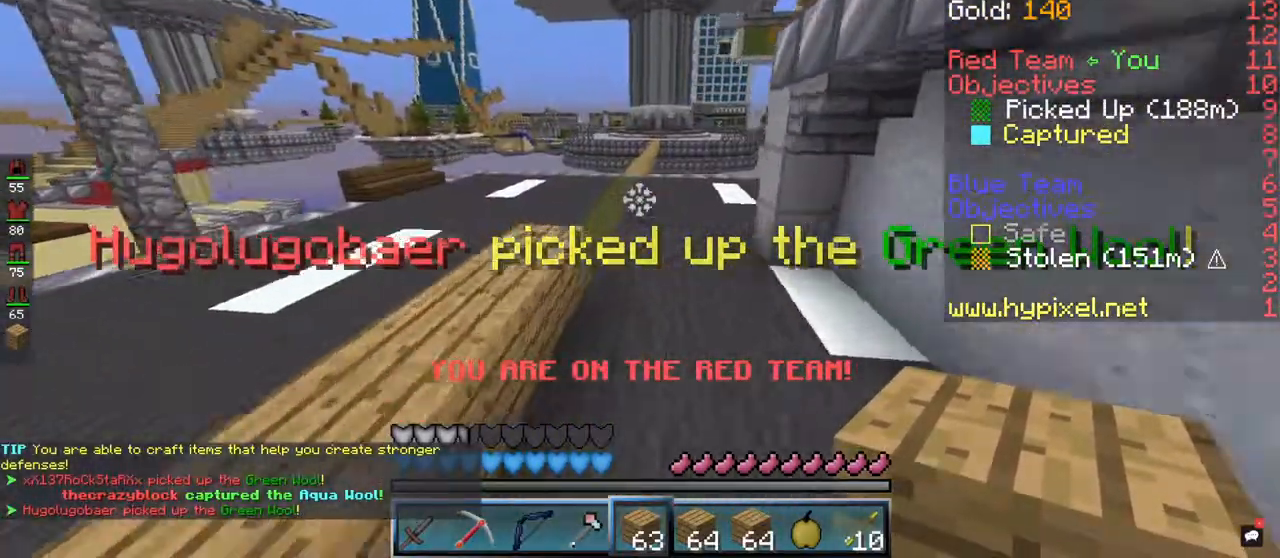
{"keys": ["space", "w"], "mouse": [], "events": []}
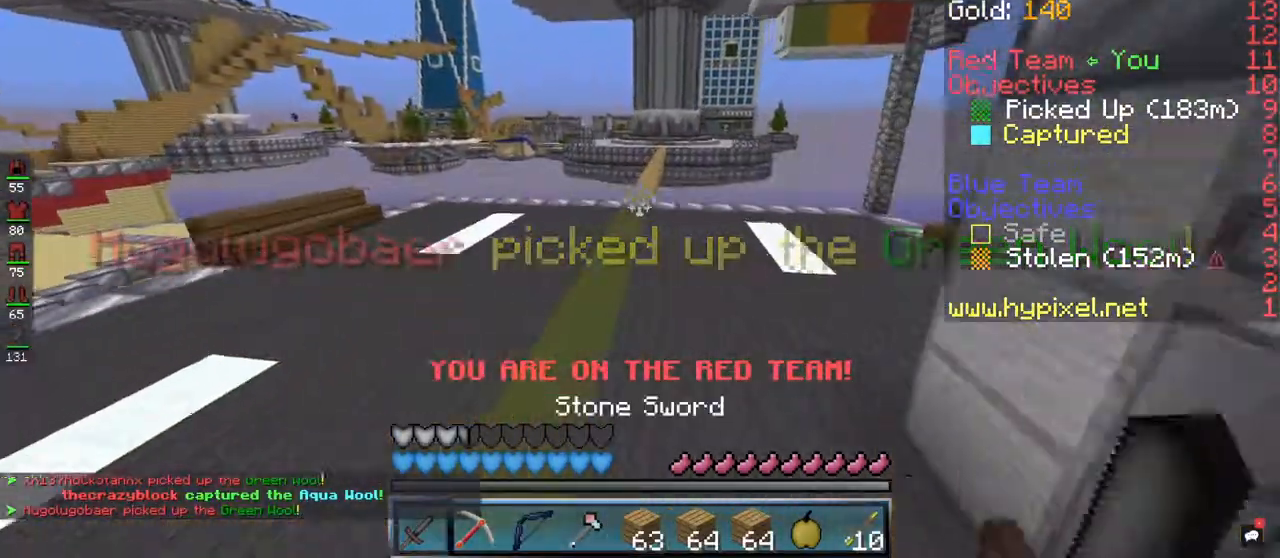
{"keys": ["space", "w"], "mouse": [], "events": []}
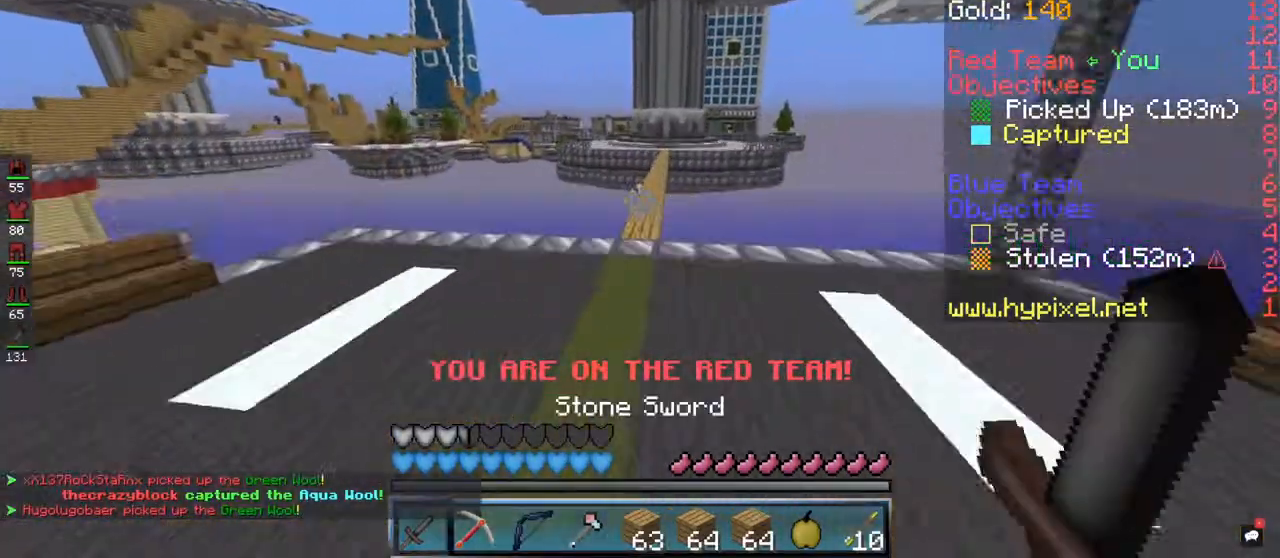
{"keys": ["space", "w"], "mouse": [], "events": []}
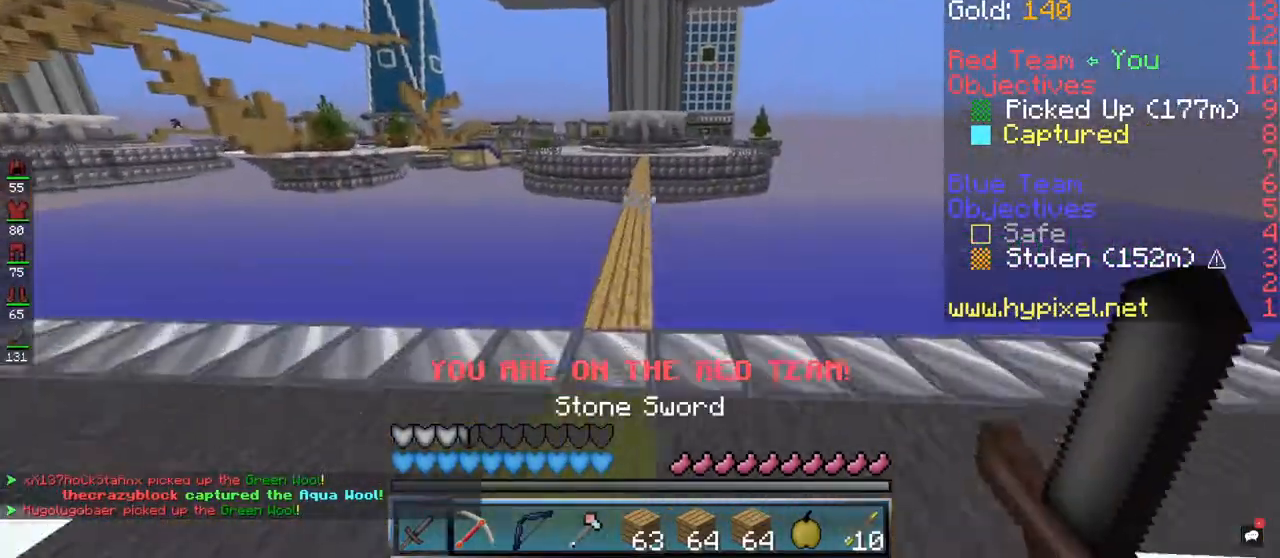
{"keys": ["space", "w"], "mouse": [], "events": [[300, "mouse_left", "down"], [467, "mouse_left", "up"]]}
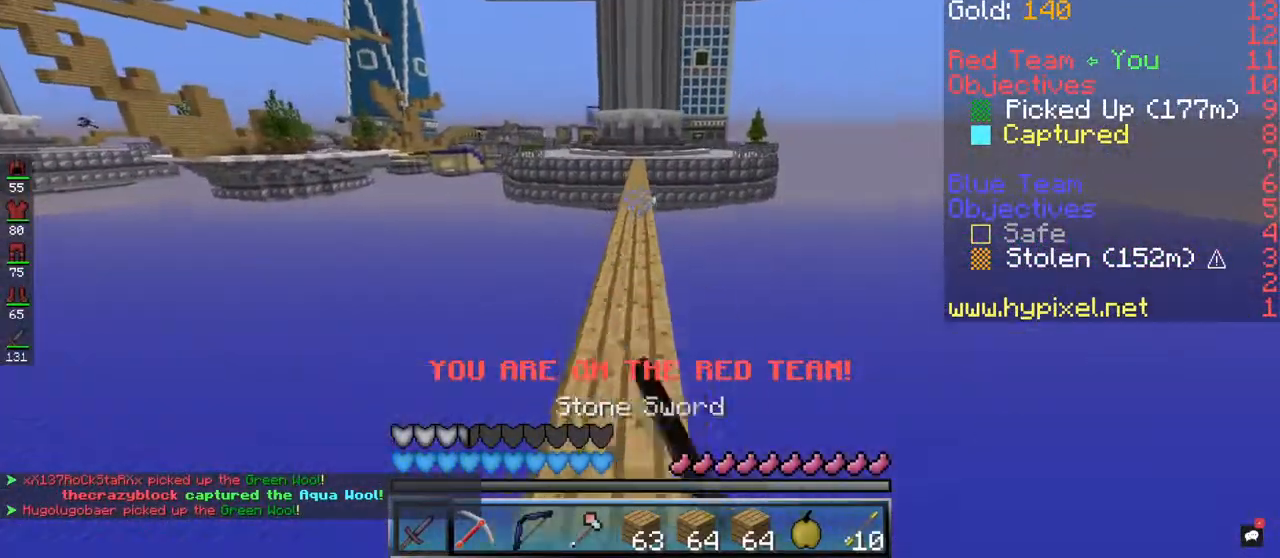
{"keys": ["space", "w"], "mouse": [], "events": []}
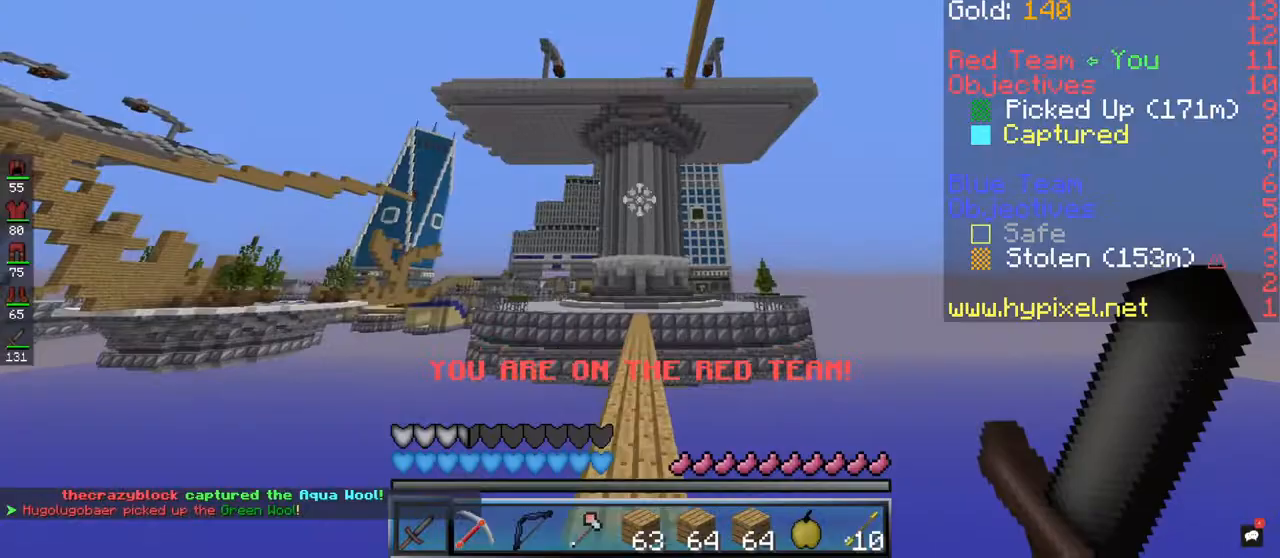
{"keys": ["space", "w"], "mouse": [], "events": [[67, "mouse_left", "down"], [233, "mouse_left", "up"]]}
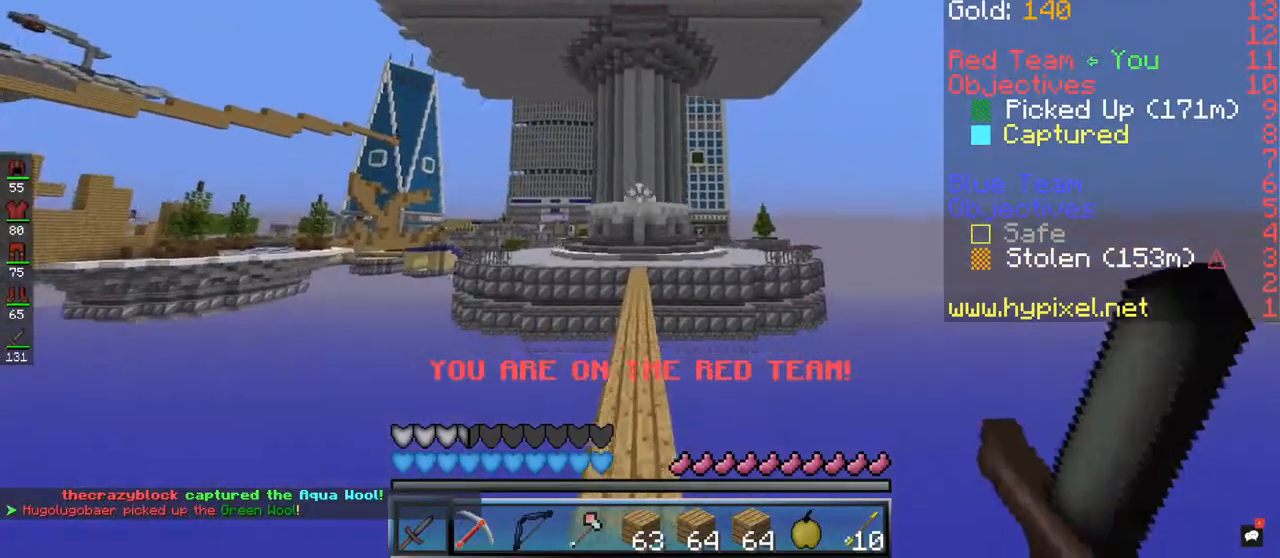
{"keys": ["space", "w"], "mouse": [], "events": [[67, "mouse_left", "down"], [267, "mouse_left", "up"]]}
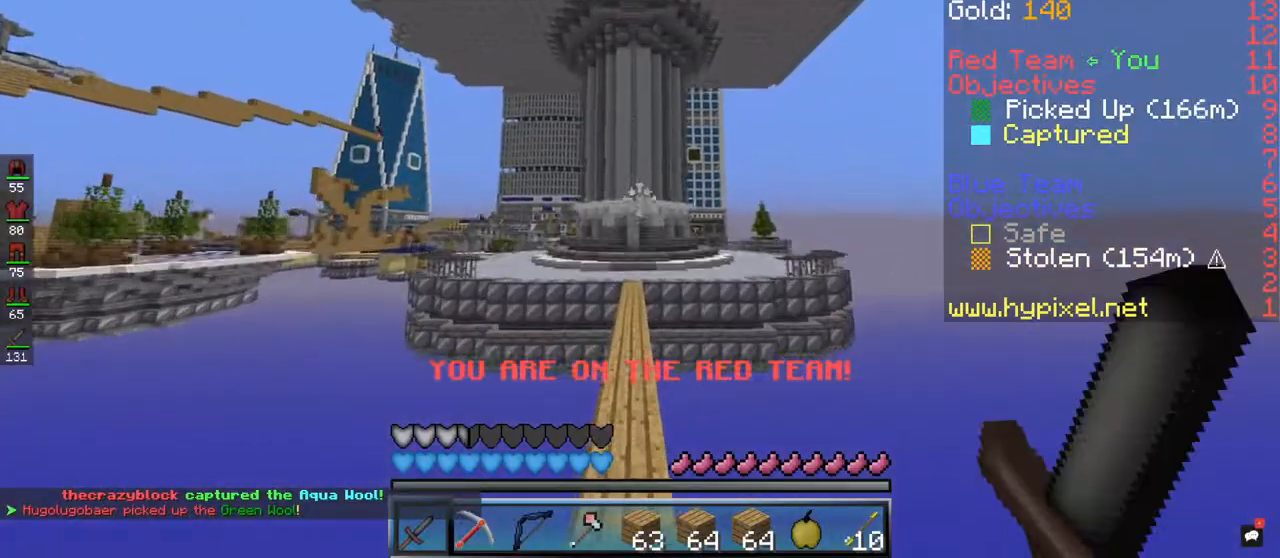
{"keys": ["space", "w"], "mouse": [], "events": []}
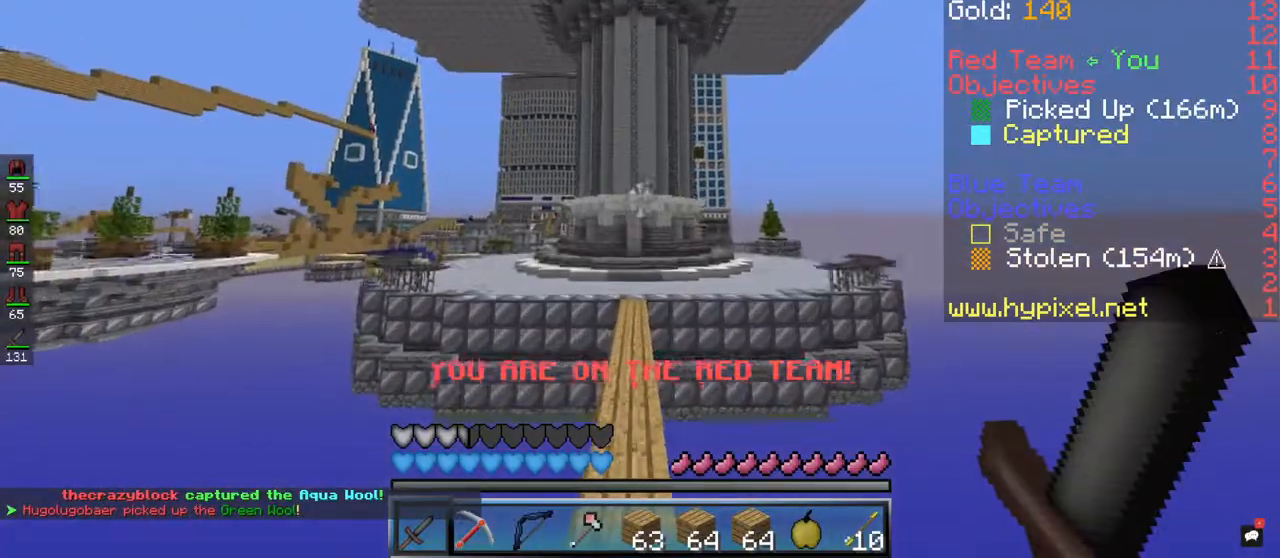
{"keys": ["space", "w"], "mouse": [], "events": []}
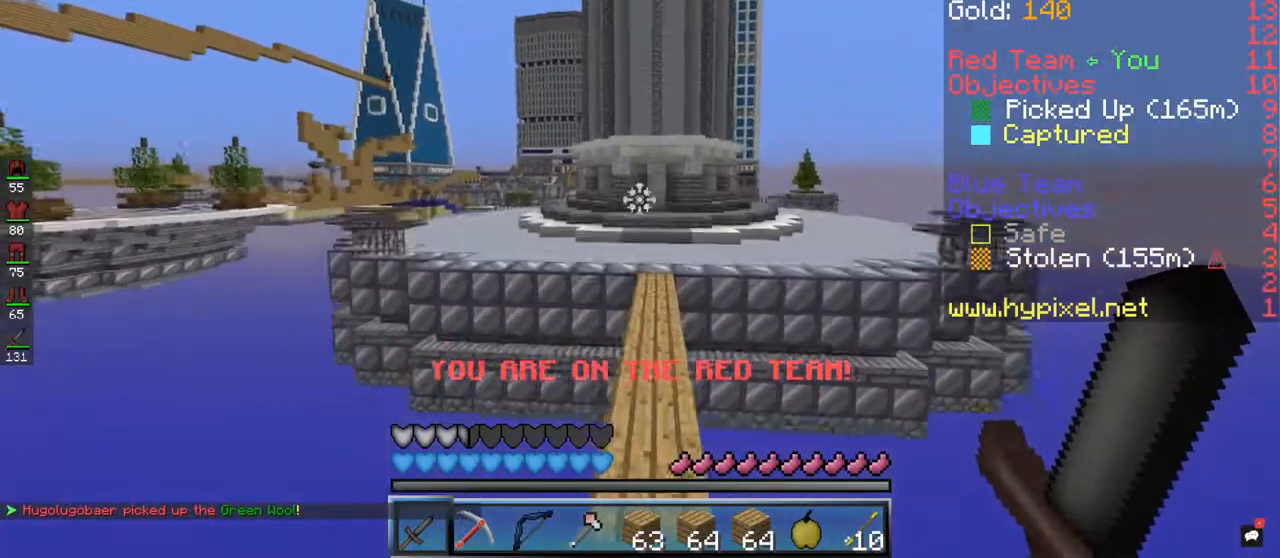
{"keys": ["space", "w"], "mouse": [], "events": []}
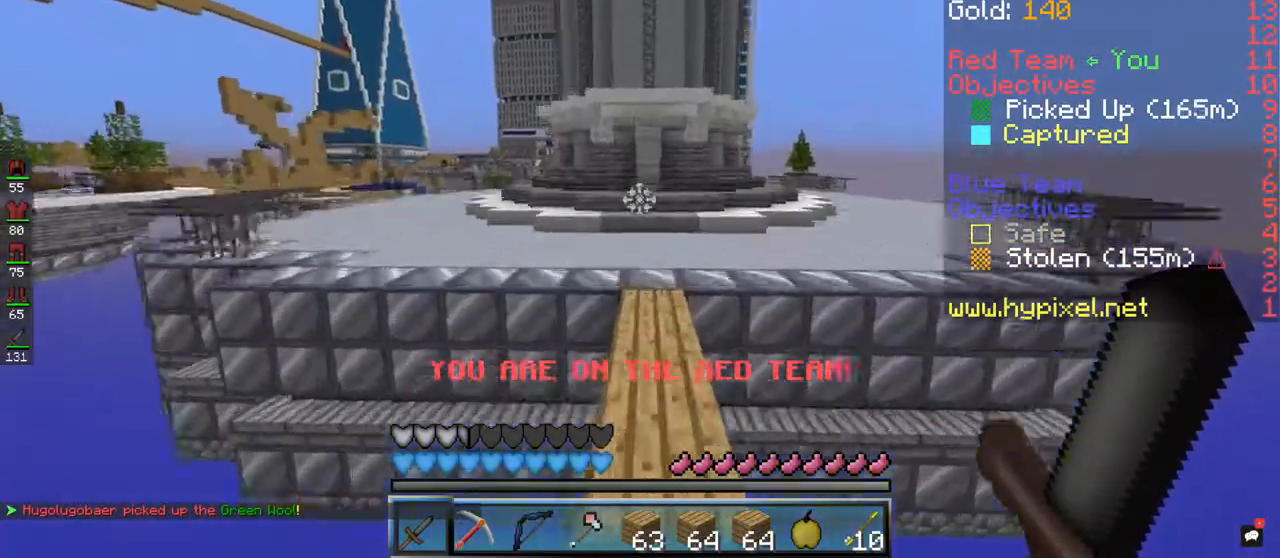
{"keys": ["space", "w"], "mouse": [], "events": []}
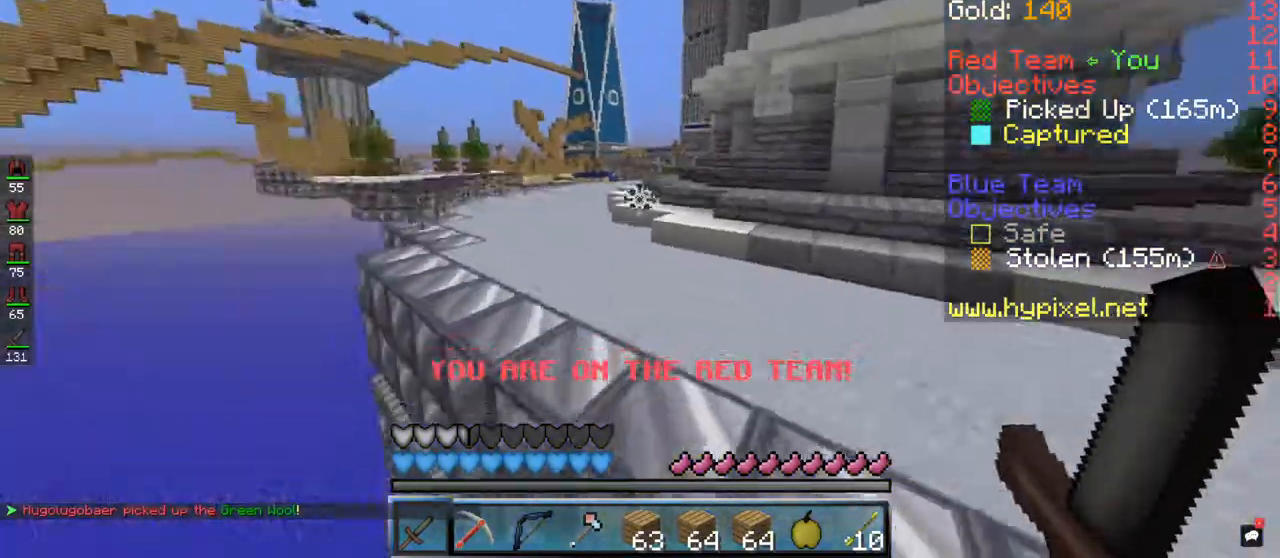
{"keys": ["a", "space", "w"], "mouse": [], "events": [[300, "a", "down"]]}
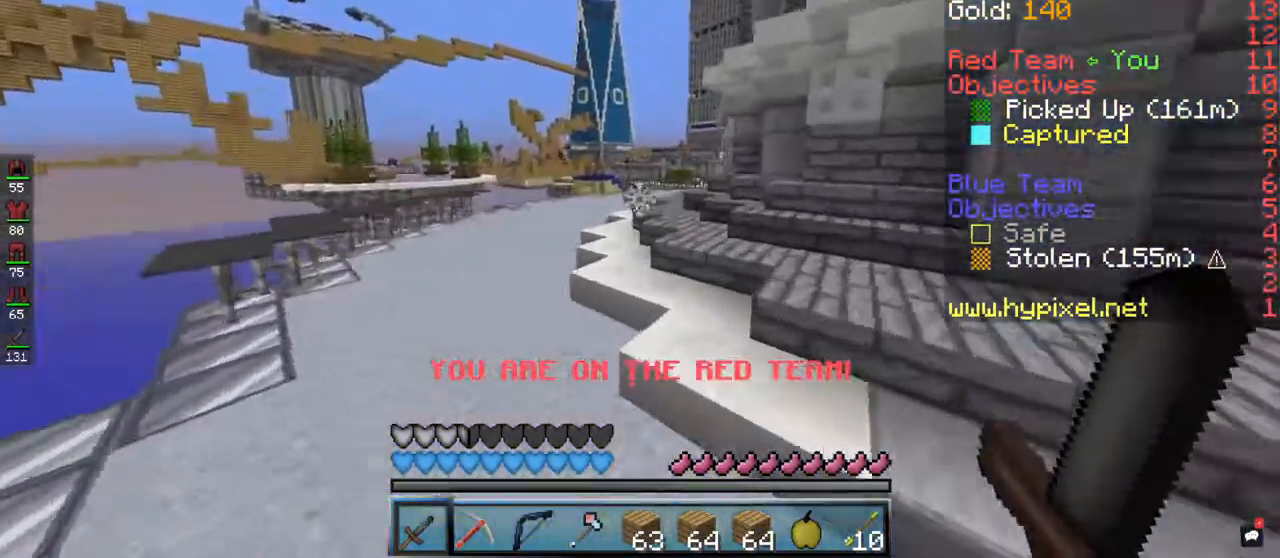
{"keys": ["space", "w"], "mouse": [], "events": [[133, "a", "up"], [233, "a", "down"], [267, "space", "up"], [433, "a", "up"], [467, "space", "down"]]}
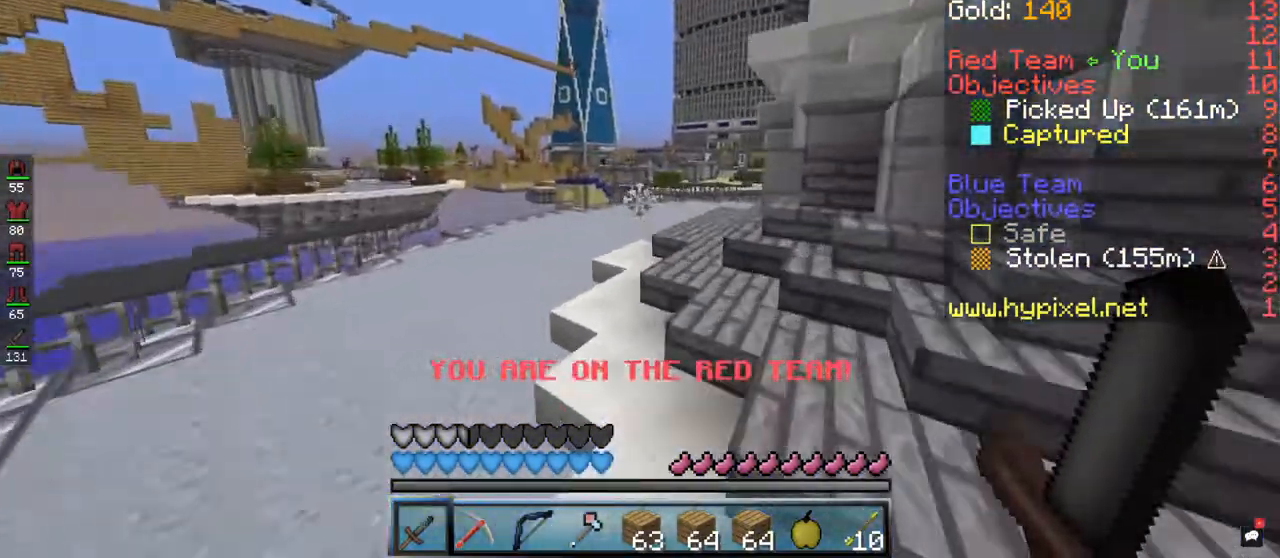
{"keys": ["space", "w"], "mouse": [], "events": []}
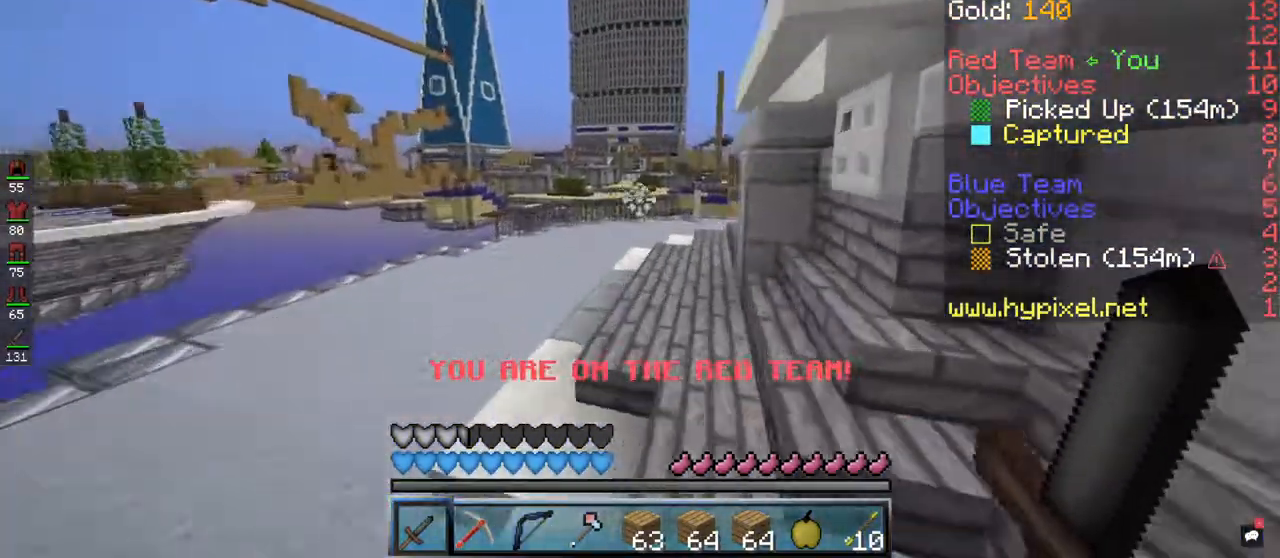
{"keys": ["space", "w"], "mouse": [], "events": []}
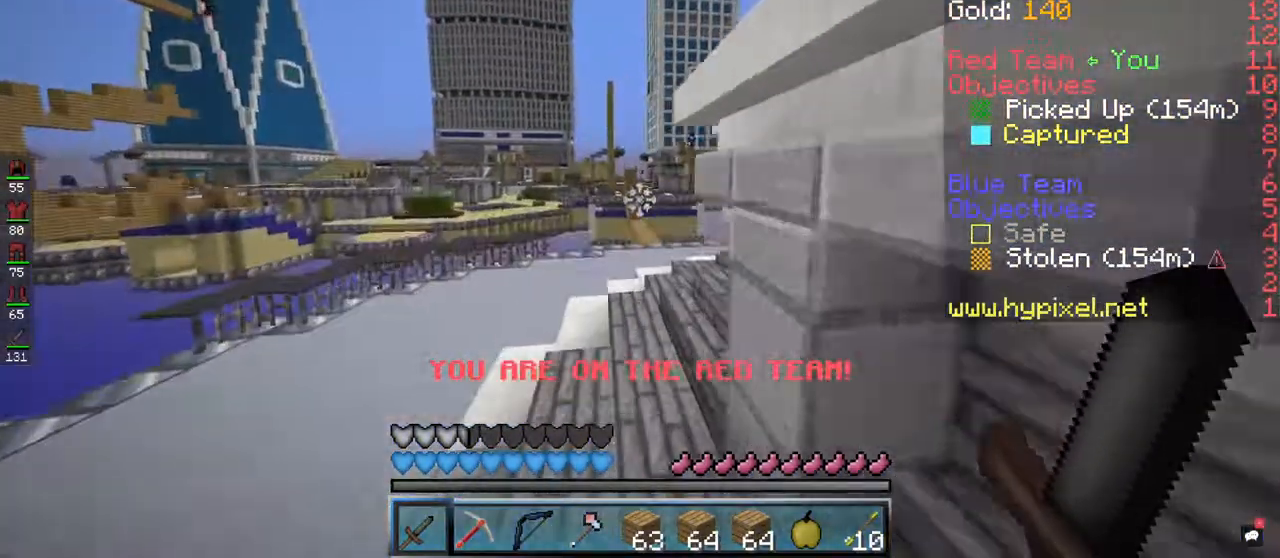
{"keys": ["space", "w"], "mouse": [], "events": [[67, "a", "down"], [233, "a", "up"]]}
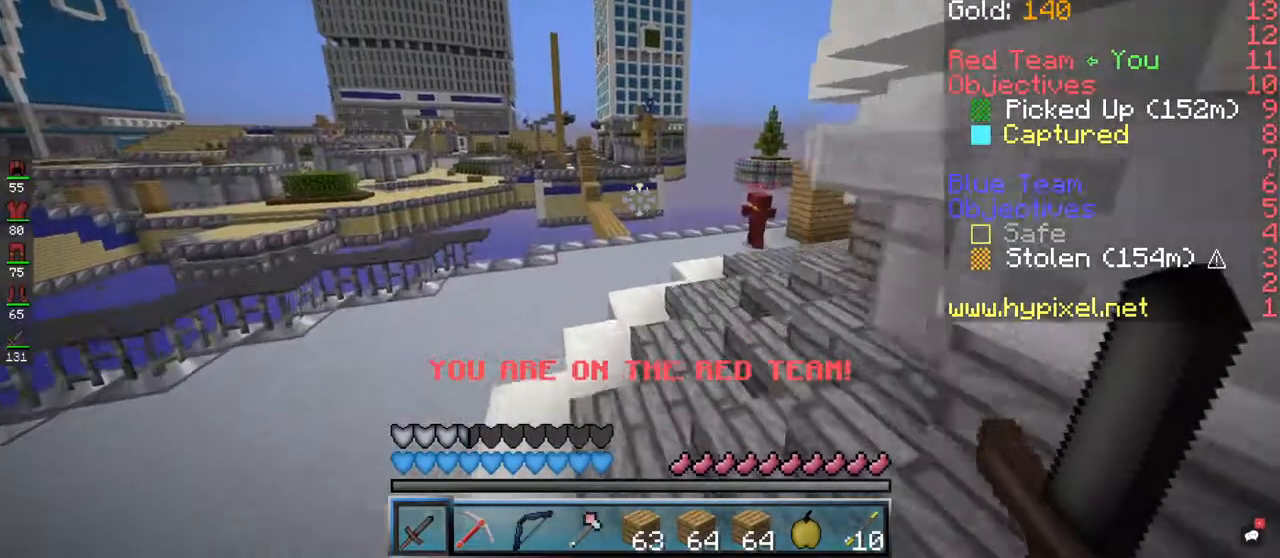
{"keys": ["space", "w"], "mouse": [], "events": [[67, "d", "down"], [267, "d", "up"]]}
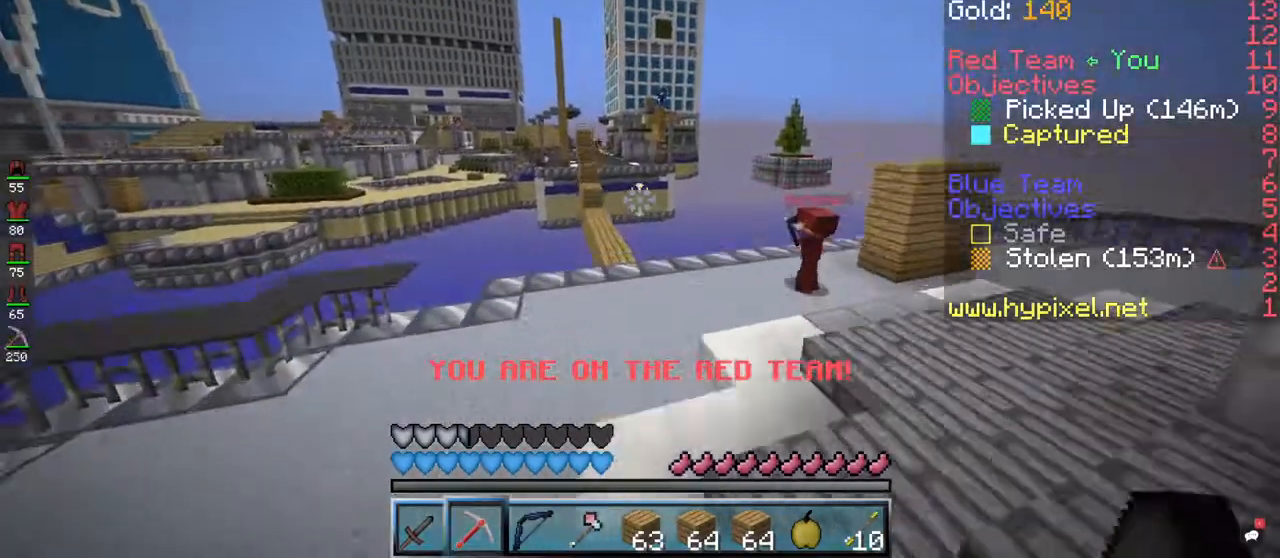
{"keys": ["space", "w"], "mouse": [], "events": []}
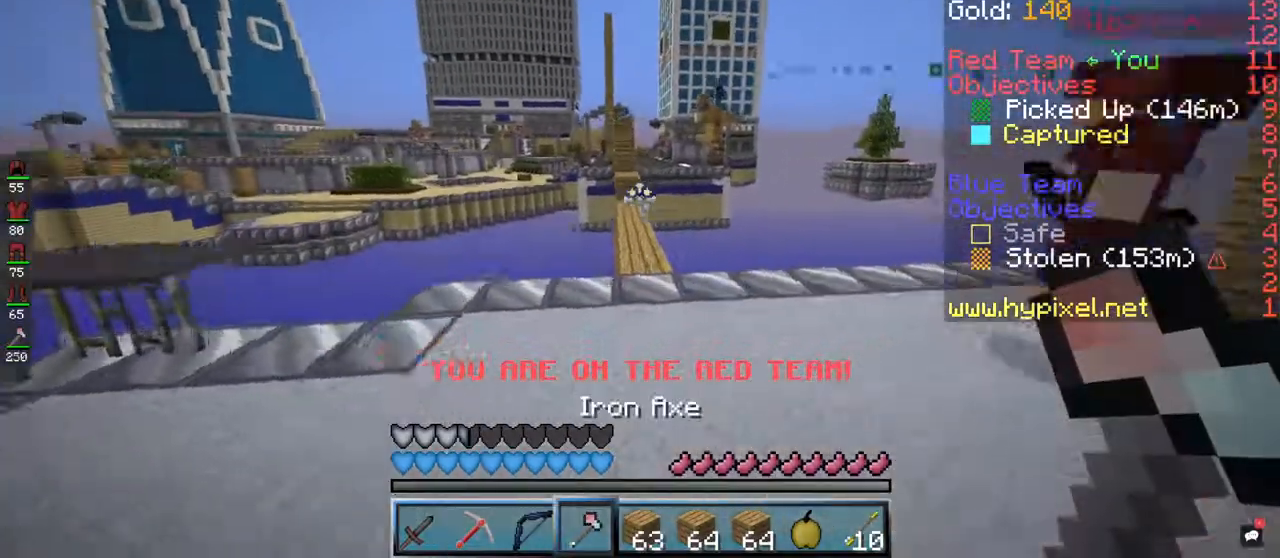
{"keys": ["space", "w"], "mouse": [], "events": []}
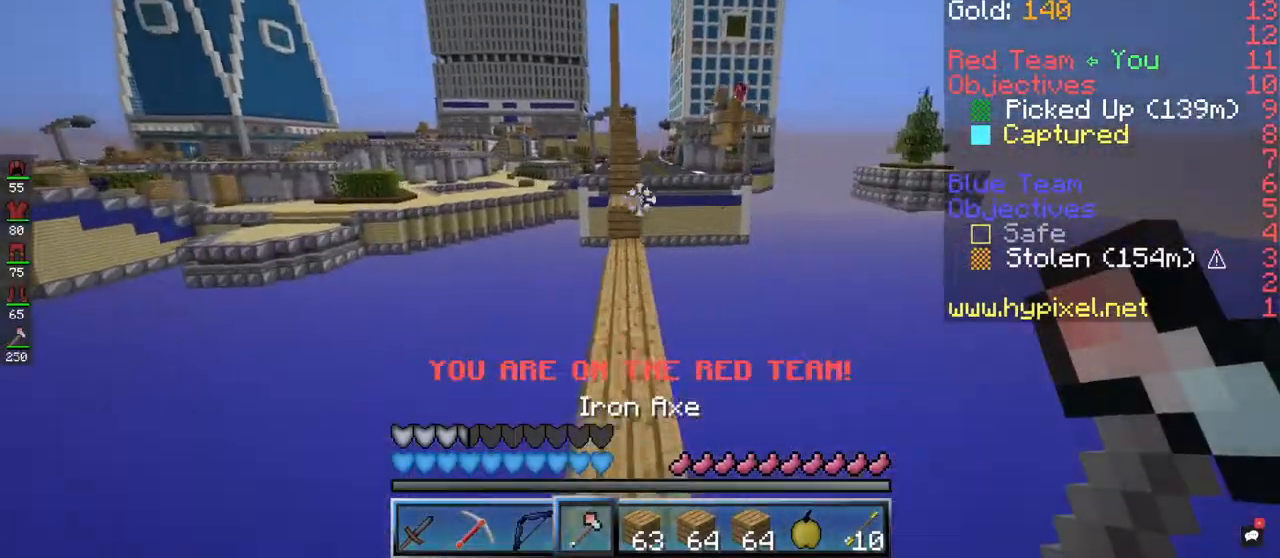
{"keys": ["a", "w"], "mouse": [], "events": [[300, "space", "up"], [367, "a", "down"]]}
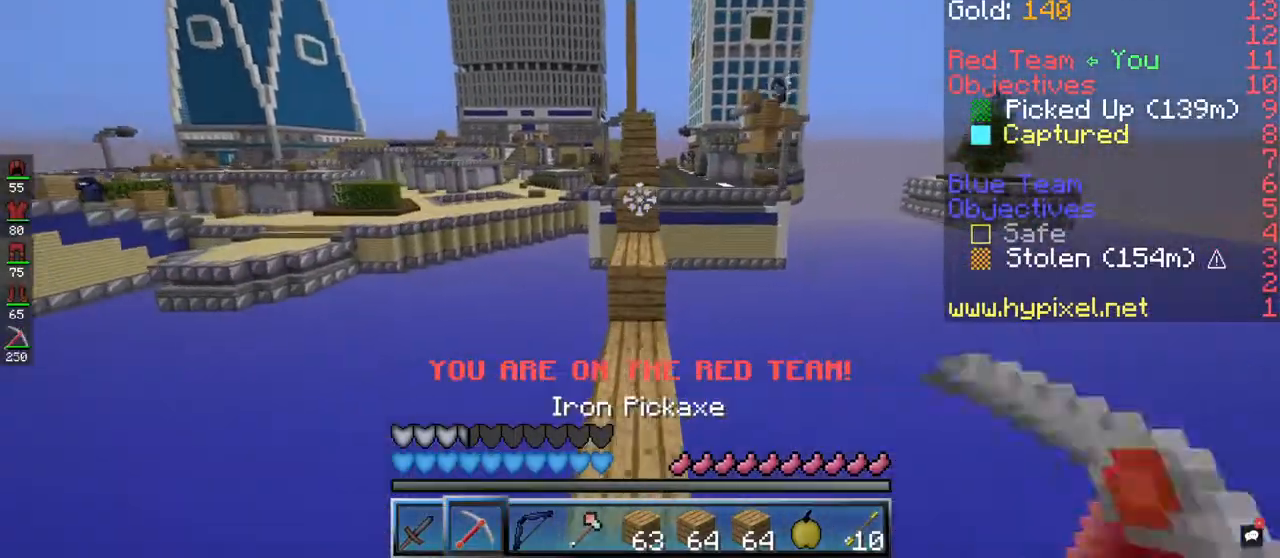
{"keys": ["space", "w"], "mouse": [], "events": [[33, "a", "up"], [467, "space", "down"]]}
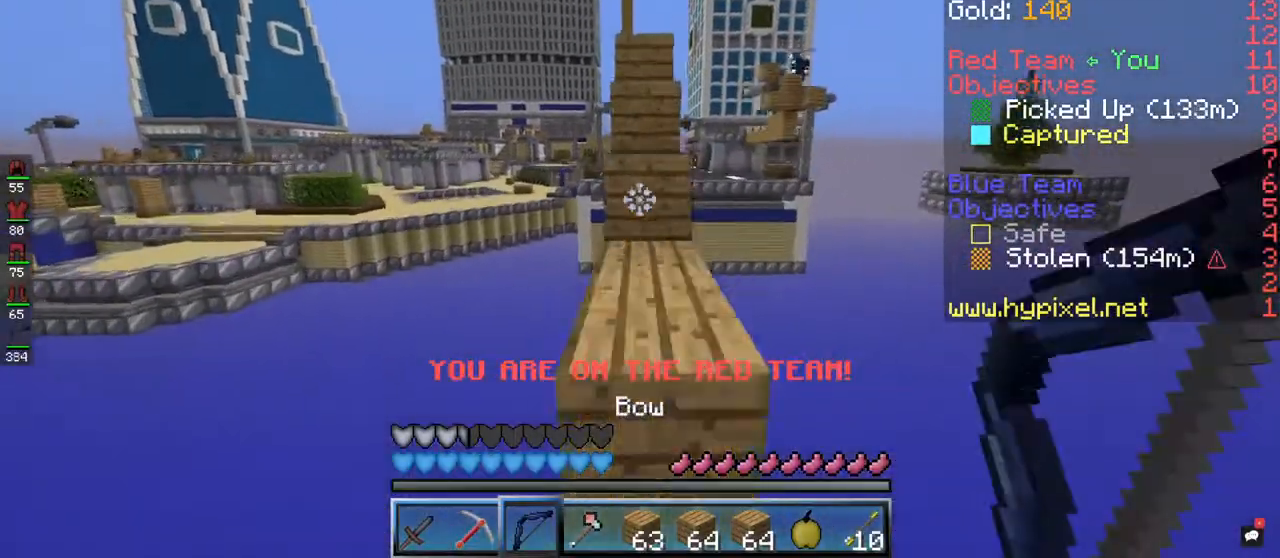
{"keys": ["space", "w"], "mouse": [], "events": [[200, "space", "up"], [300, "space", "down"]]}
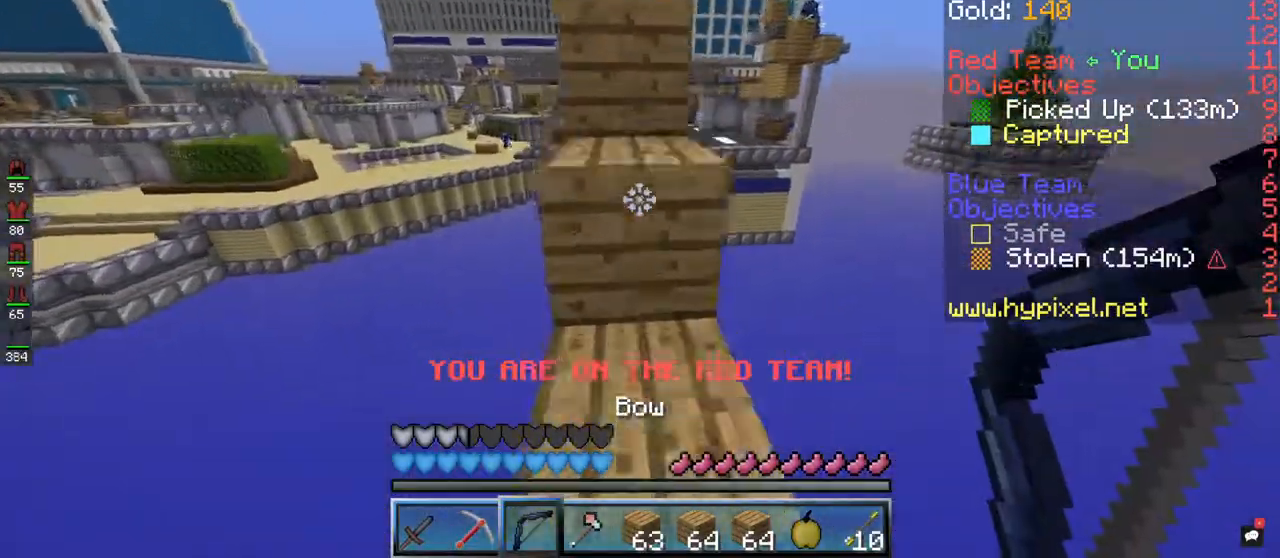
{"keys": ["w"], "mouse": [], "events": [[67, "space", "up"], [233, "space", "down"], [467, "space", "up"]]}
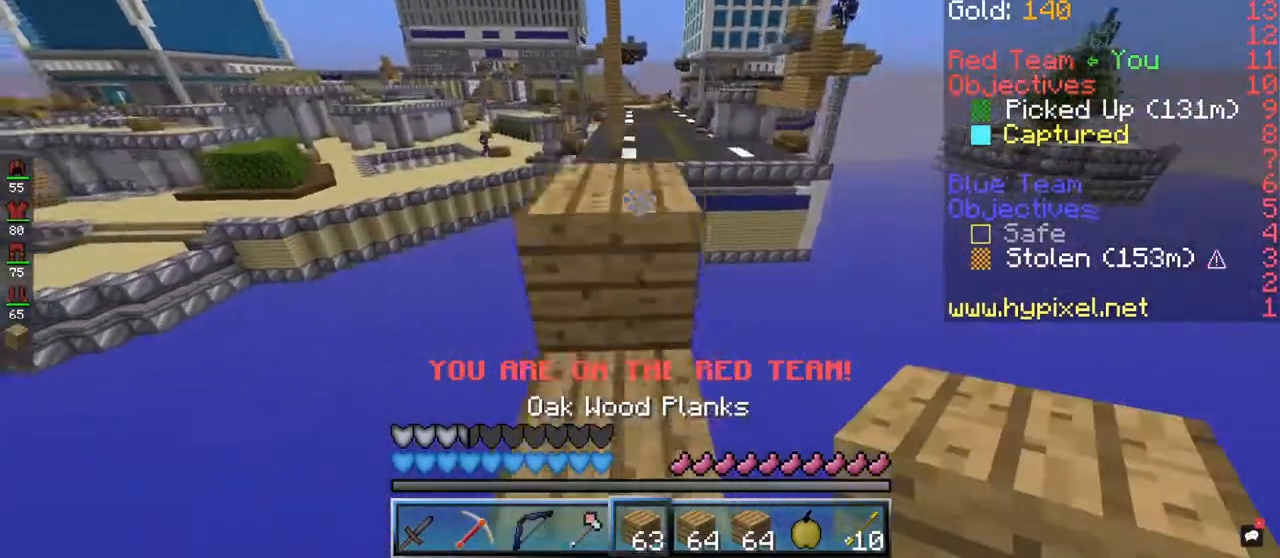
{"keys": ["w"], "mouse": [], "events": [[267, "space", "down"], [467, "space", "up"]]}
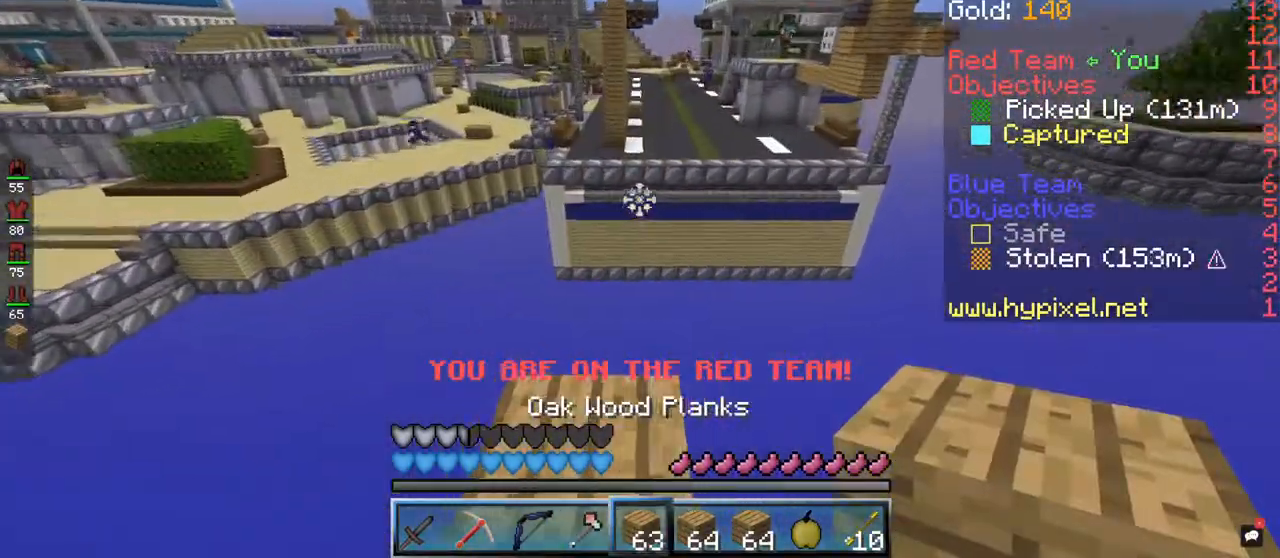
{"keys": ["d"], "mouse": [], "events": [[233, "d", "down"], [333, "w", "up"]]}